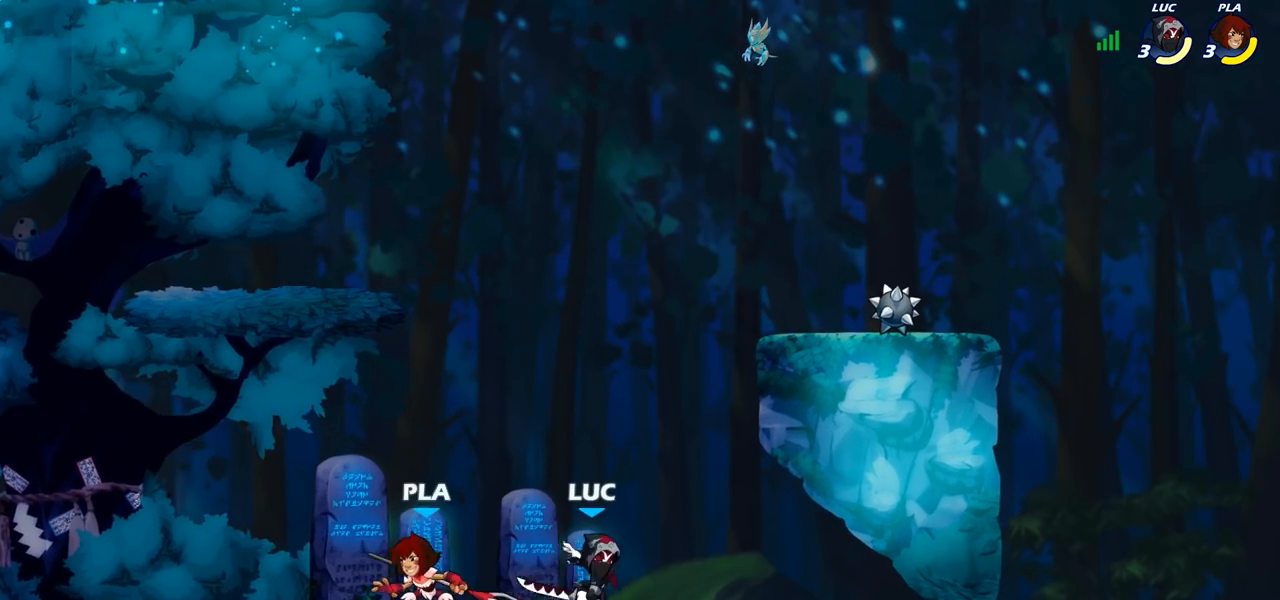
Gameplay with a controller (PlayStation layout); each line is a JSON object with the inputs held at the frame after it. "events" lists button and stick changes between this image and that frame as [ms after this image, input, new state], when the widget could be followed in between. Not read: R1.
{"buttons": [], "left_stick": "left", "right_stick": "center", "events": [[67, "left_stick", "up-right"], [150, "CROSS", "down"], [250, "R2", "down"], [267, "CROSS", "up"], [400, "left_stick", "up-left"], [450, "R2", "up"], [450, "left_stick", "left"]]}
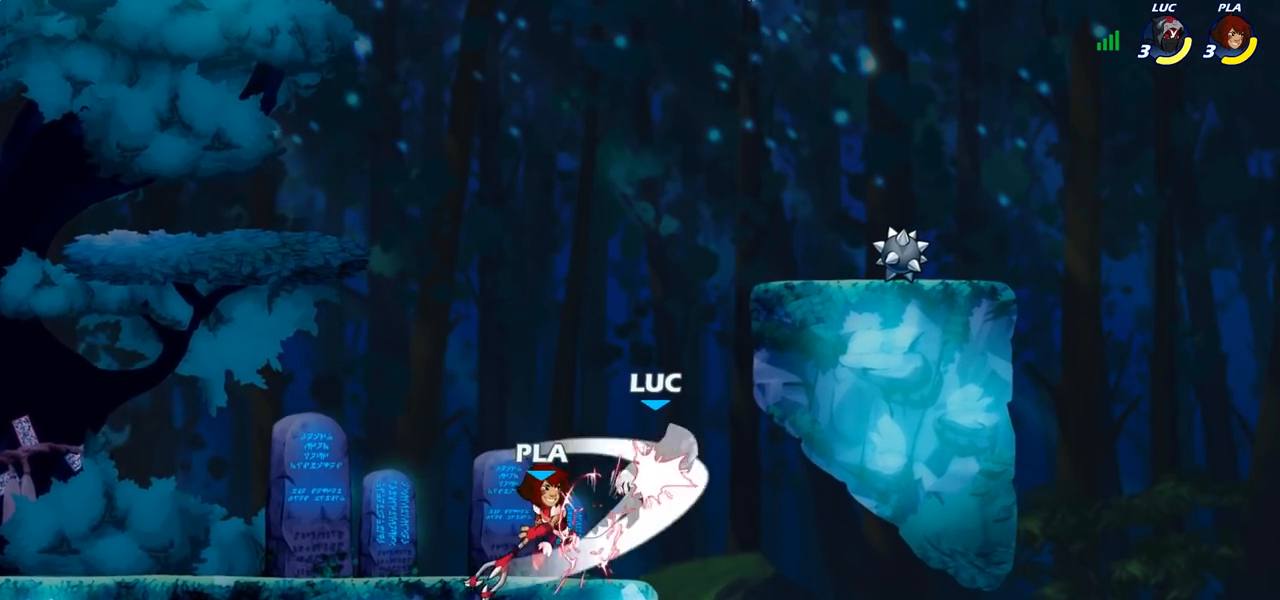
{"buttons": ["R2"], "left_stick": "left", "right_stick": "center", "events": [[200, "left_stick", "center"], [367, "R2", "down"], [417, "left_stick", "left"]]}
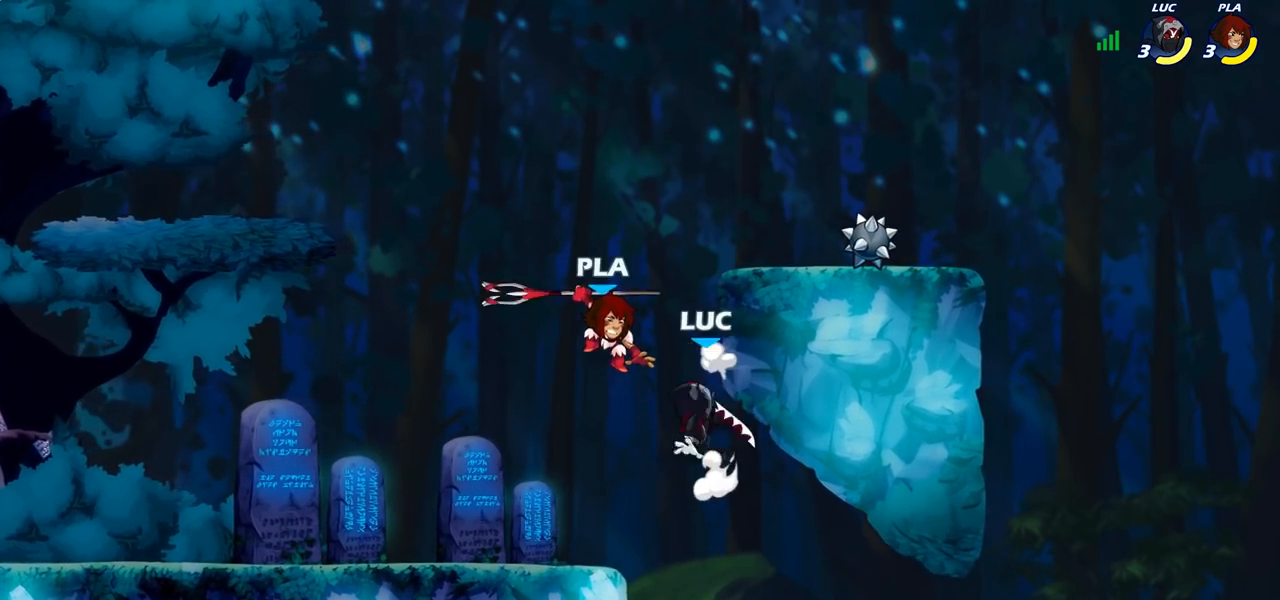
{"buttons": [], "left_stick": "left", "right_stick": "center", "events": [[50, "SQUARE", "down"], [150, "R2", "up"], [233, "SQUARE", "up"]]}
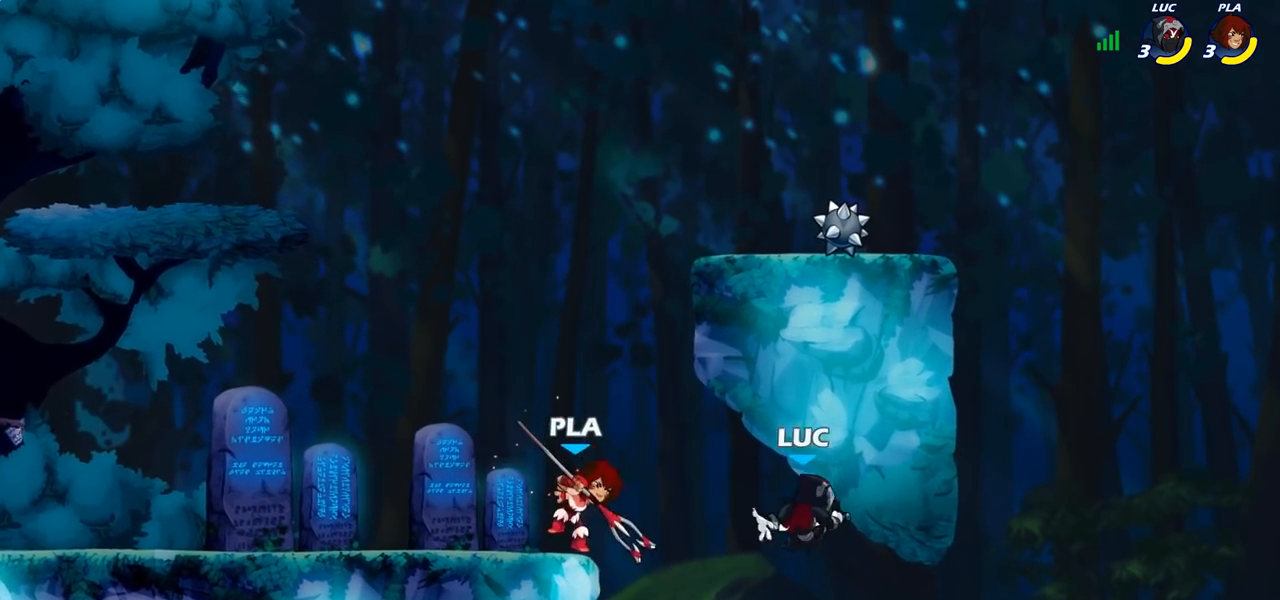
{"buttons": ["CIRCLE"], "left_stick": "up-left", "right_stick": "center", "events": [[183, "CROSS", "down"], [317, "CROSS", "up"], [467, "CIRCLE", "down"], [500, "left_stick", "up-left"]]}
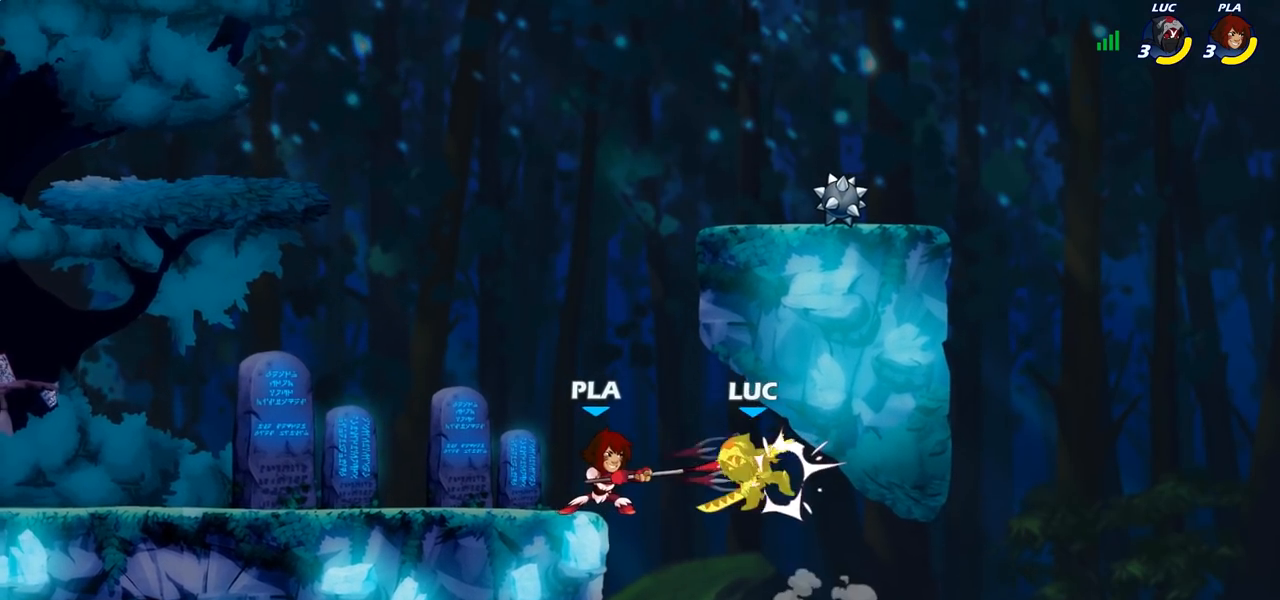
{"buttons": [], "left_stick": "up-left", "right_stick": "center", "events": [[83, "CIRCLE", "up"]]}
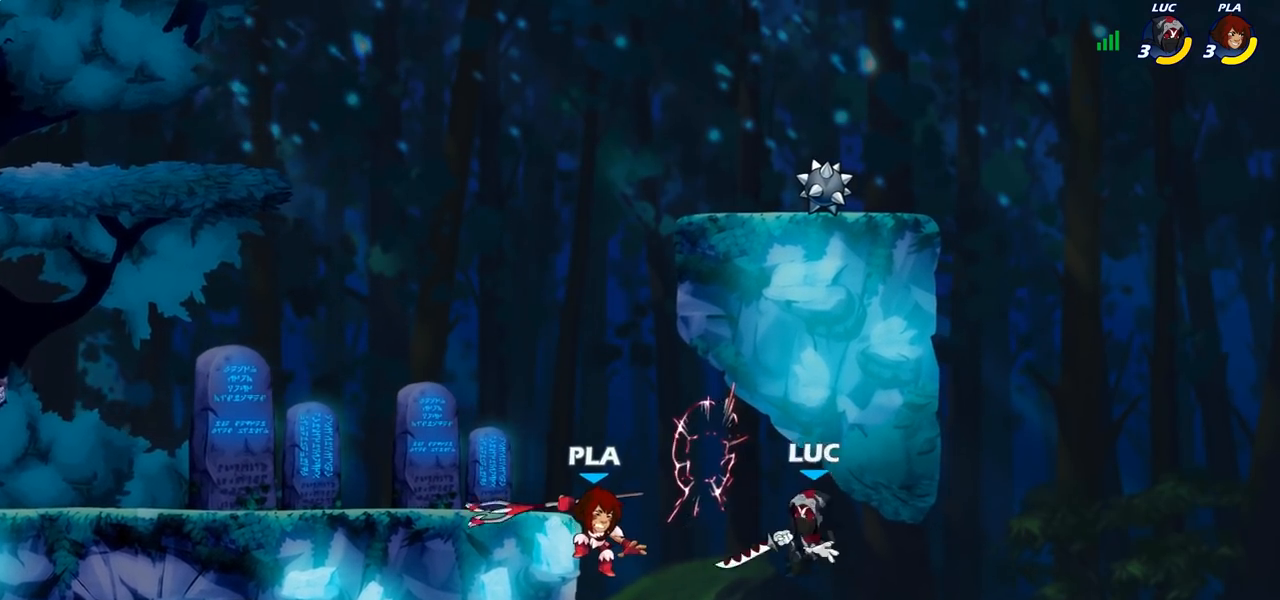
{"buttons": [], "left_stick": "left", "right_stick": "center", "events": [[83, "CIRCLE", "down"], [200, "CIRCLE", "up"], [400, "left_stick", "left"]]}
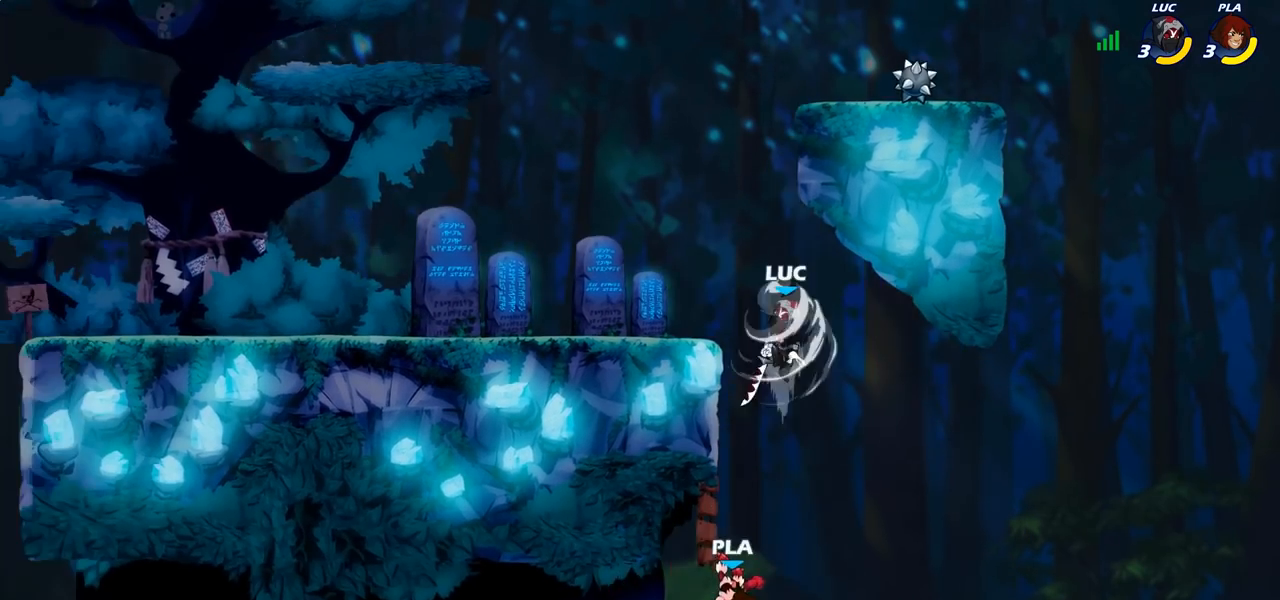
{"buttons": [], "left_stick": "down-right", "right_stick": "center", "events": [[233, "left_stick", "down-right"]]}
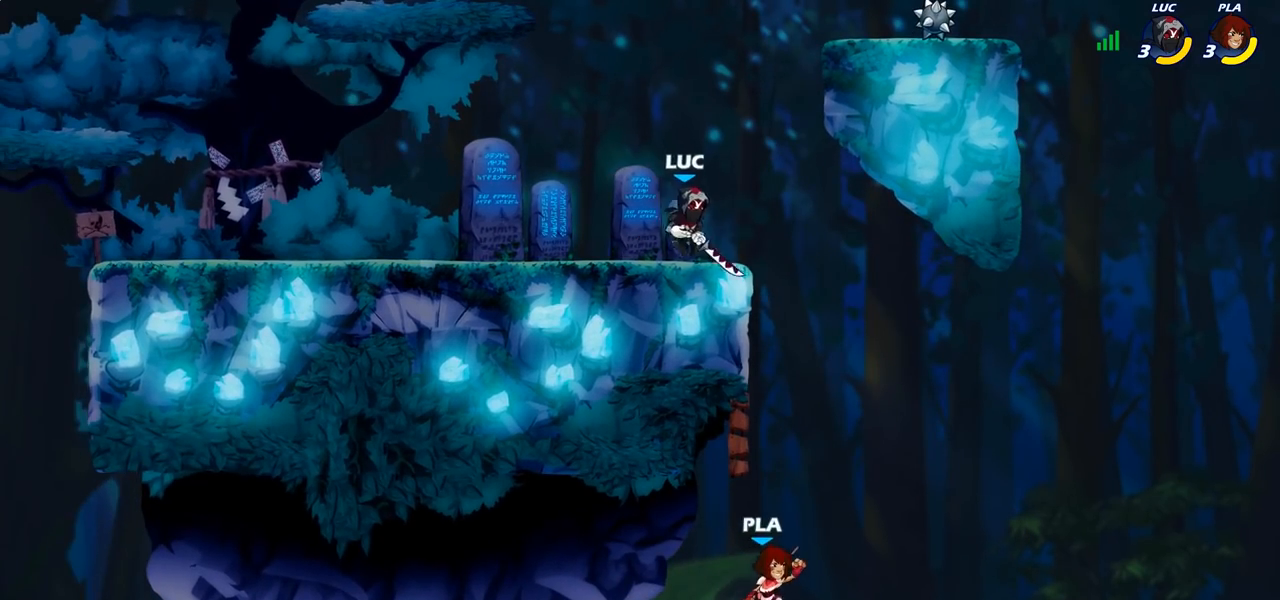
{"buttons": ["CIRCLE"], "left_stick": "down-left", "right_stick": "center", "events": [[17, "left_stick", "right"], [100, "CROSS", "down"], [183, "CIRCLE", "down"], [200, "CROSS", "up"], [217, "left_stick", "down-left"]]}
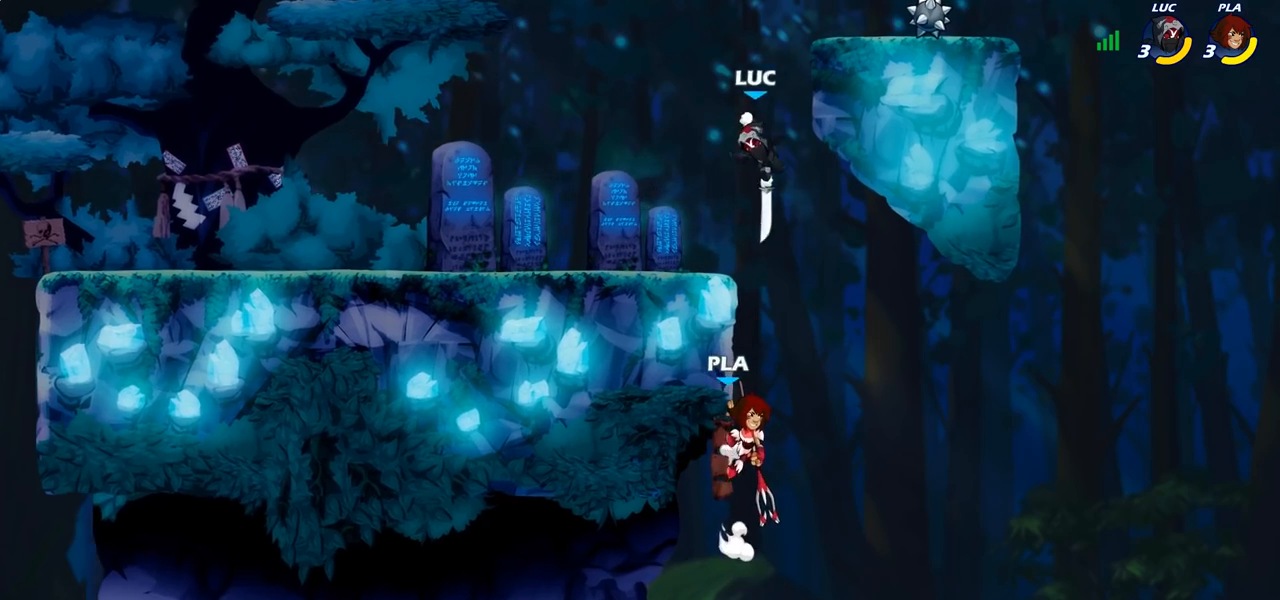
{"buttons": [], "left_stick": "down", "right_stick": "center", "events": [[267, "CIRCLE", "up"], [317, "left_stick", "center"], [500, "left_stick", "down"]]}
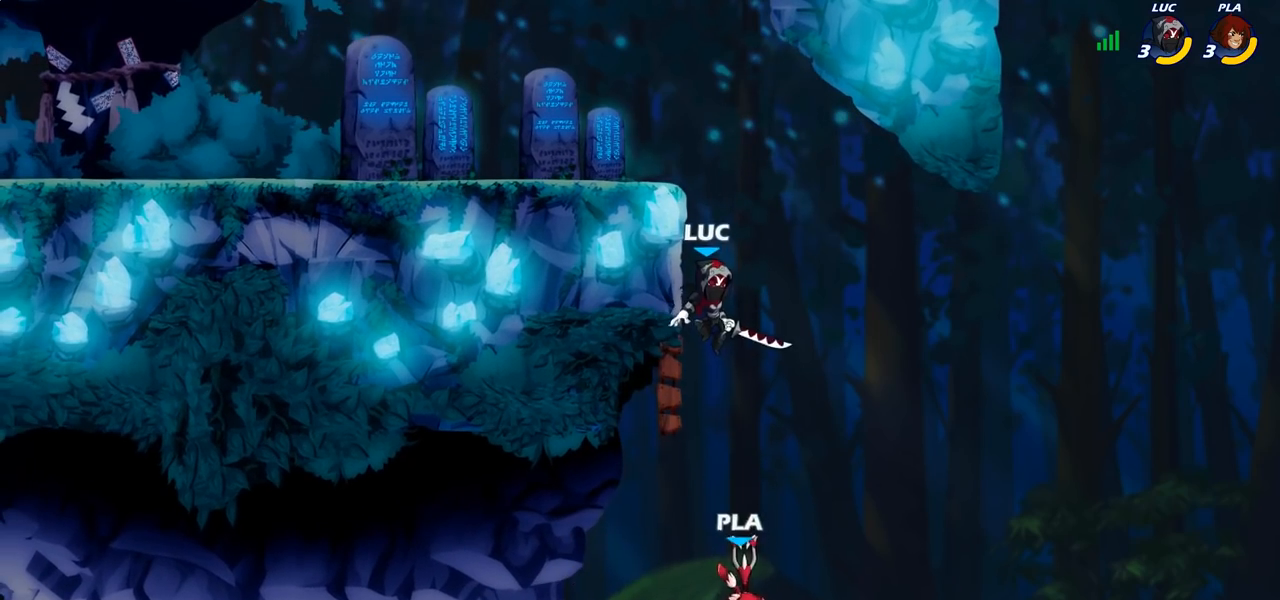
{"buttons": [], "left_stick": "right", "right_stick": "center", "events": [[133, "SQUARE", "down"], [183, "left_stick", "right"], [217, "SQUARE", "up"]]}
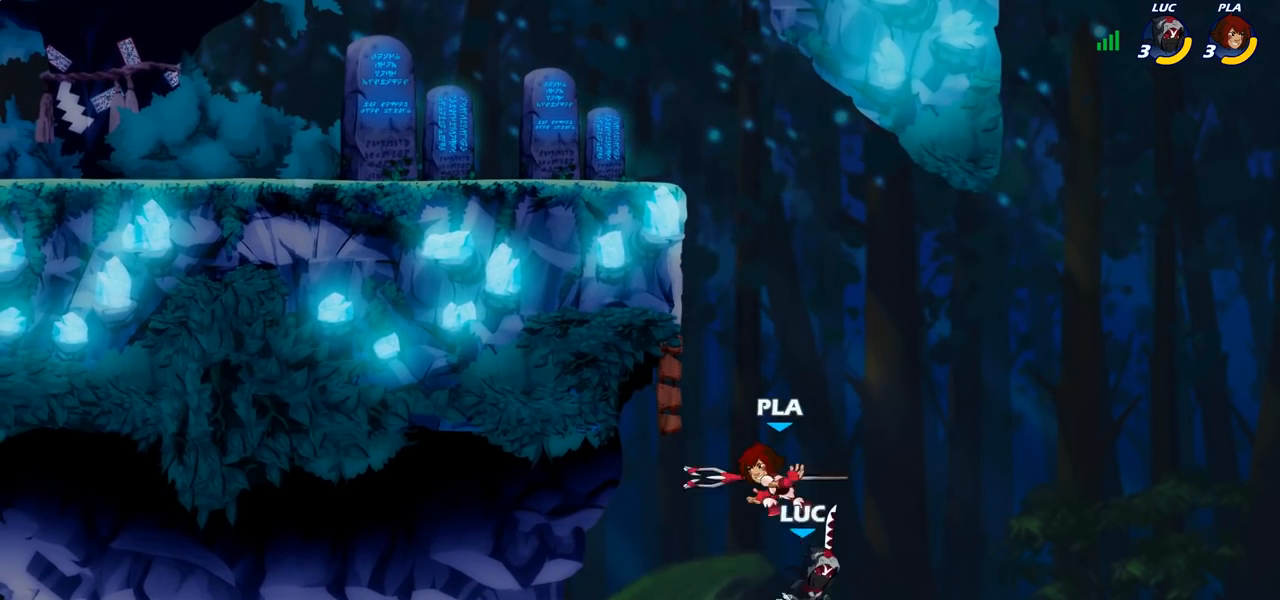
{"buttons": ["CROSS"], "left_stick": "up-right", "right_stick": "center", "events": [[83, "left_stick", "up"], [167, "left_stick", "up-left"], [183, "CROSS", "down"], [333, "CROSS", "up"], [467, "CROSS", "down"], [467, "left_stick", "up-right"]]}
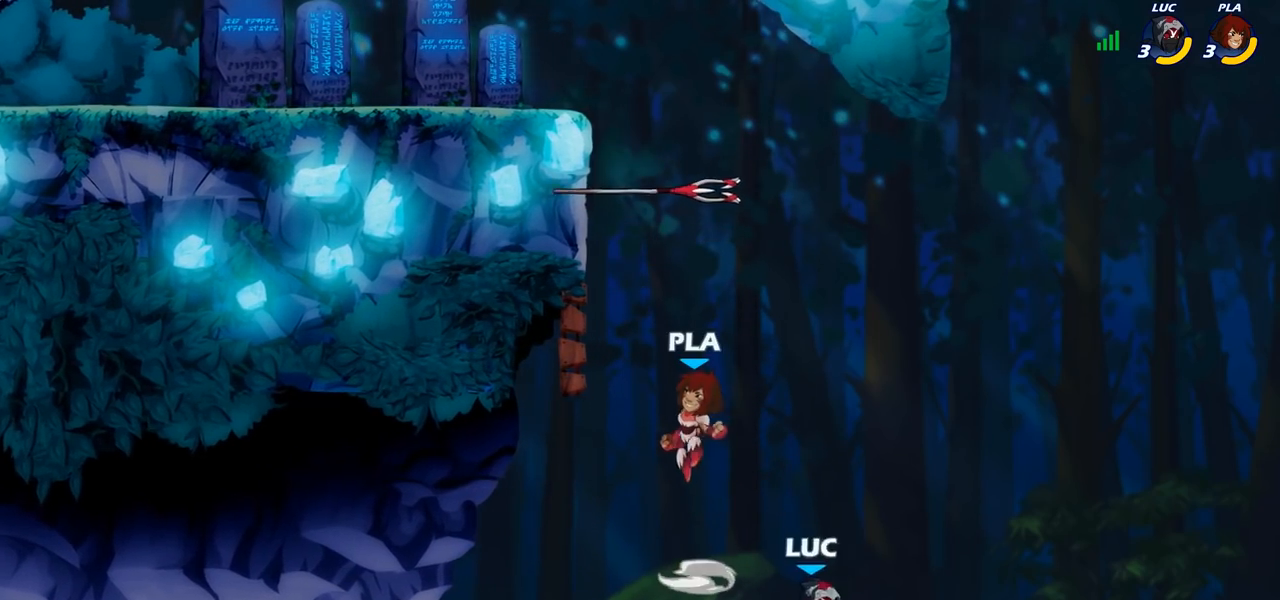
{"buttons": [], "left_stick": "up-left", "right_stick": "center", "events": [[150, "CROSS", "up"], [283, "CIRCLE", "down"], [383, "left_stick", "up-left"], [417, "CIRCLE", "up"]]}
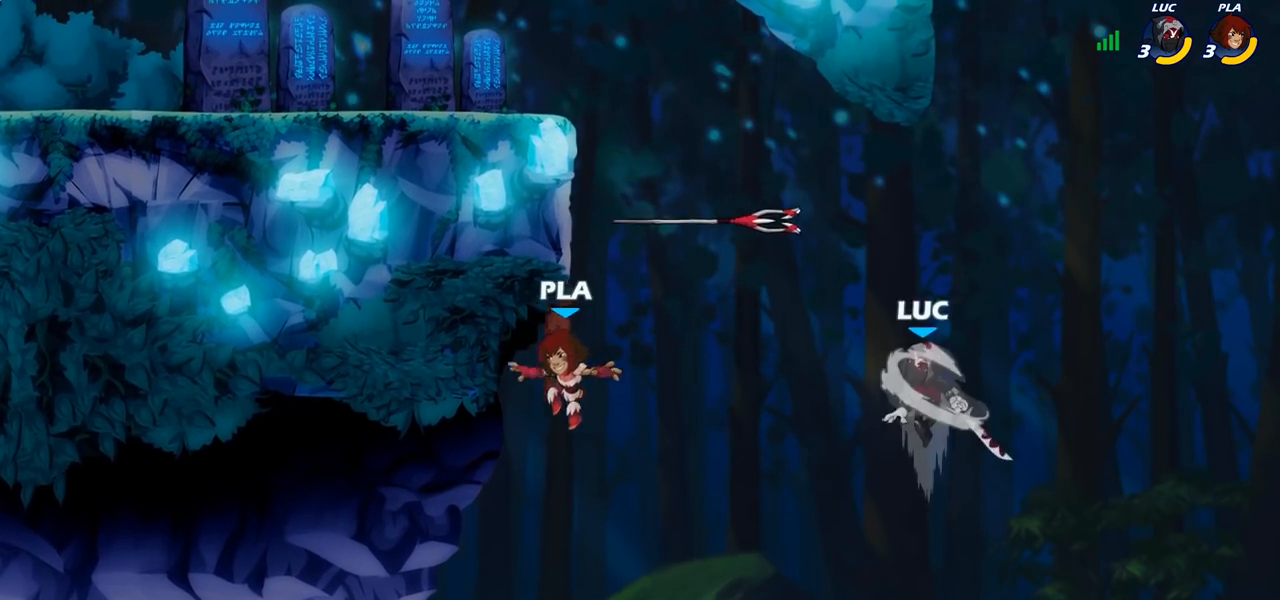
{"buttons": [], "left_stick": "up-left", "right_stick": "center", "events": [[17, "left_stick", "left"], [317, "left_stick", "right"], [500, "left_stick", "up-left"]]}
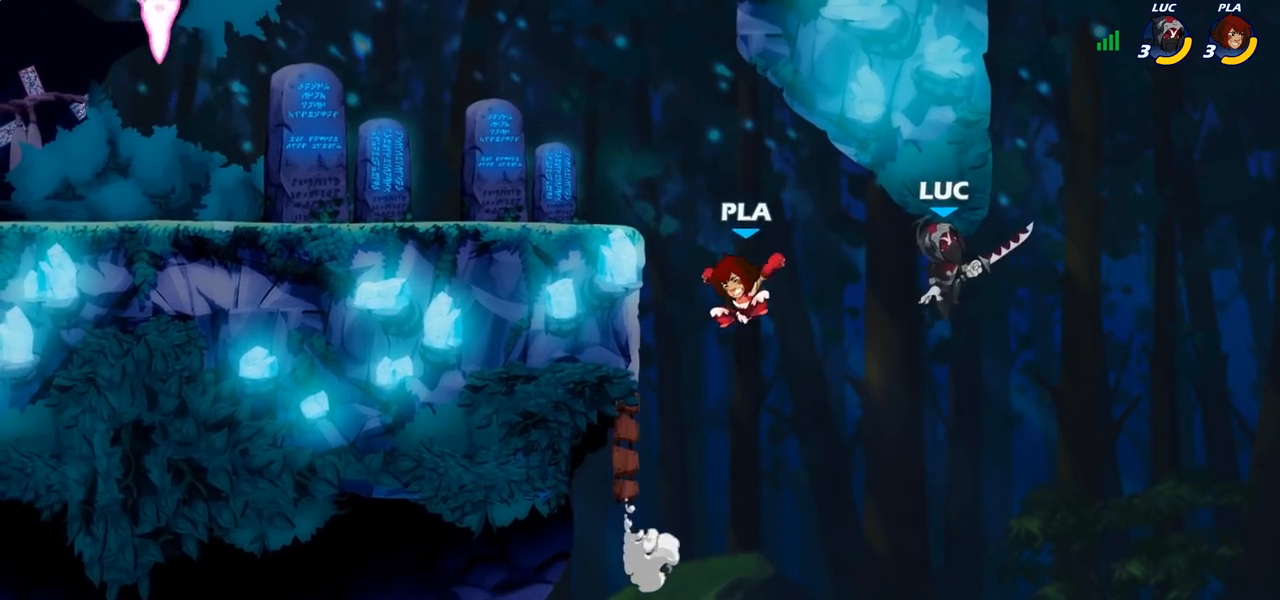
{"buttons": [], "left_stick": "up-left", "right_stick": "center", "events": []}
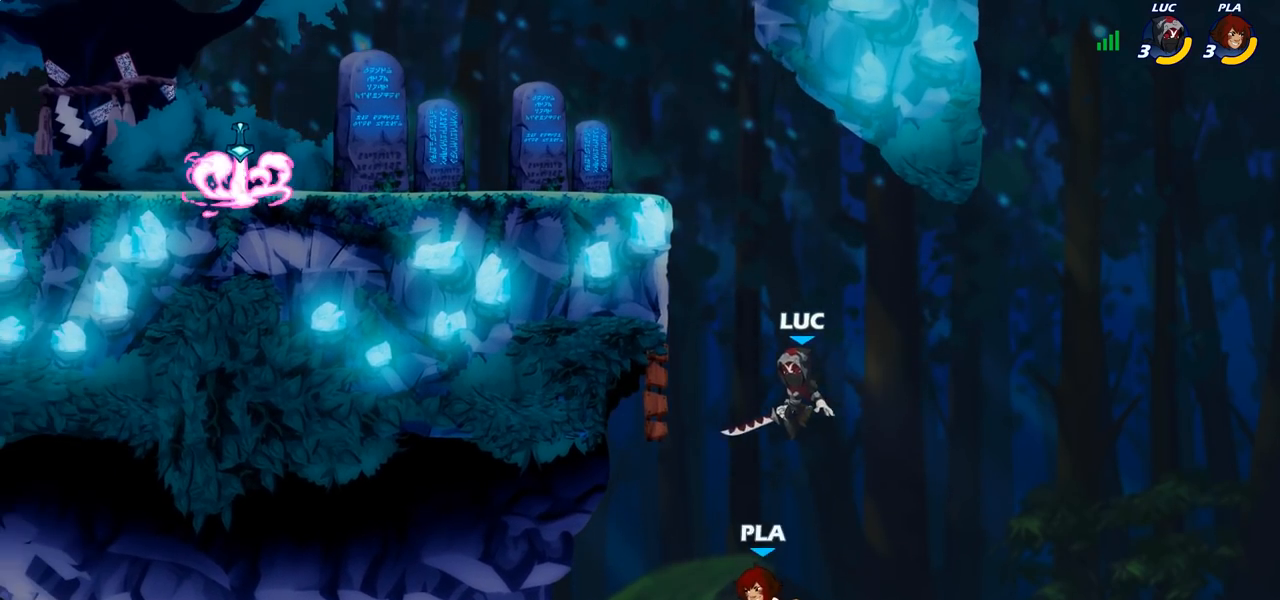
{"buttons": ["CROSS"], "left_stick": "left", "right_stick": "center", "events": [[17, "R2", "down"], [317, "R2", "up"], [317, "left_stick", "right"], [383, "CROSS", "down"], [417, "left_stick", "up-left"], [467, "left_stick", "left"]]}
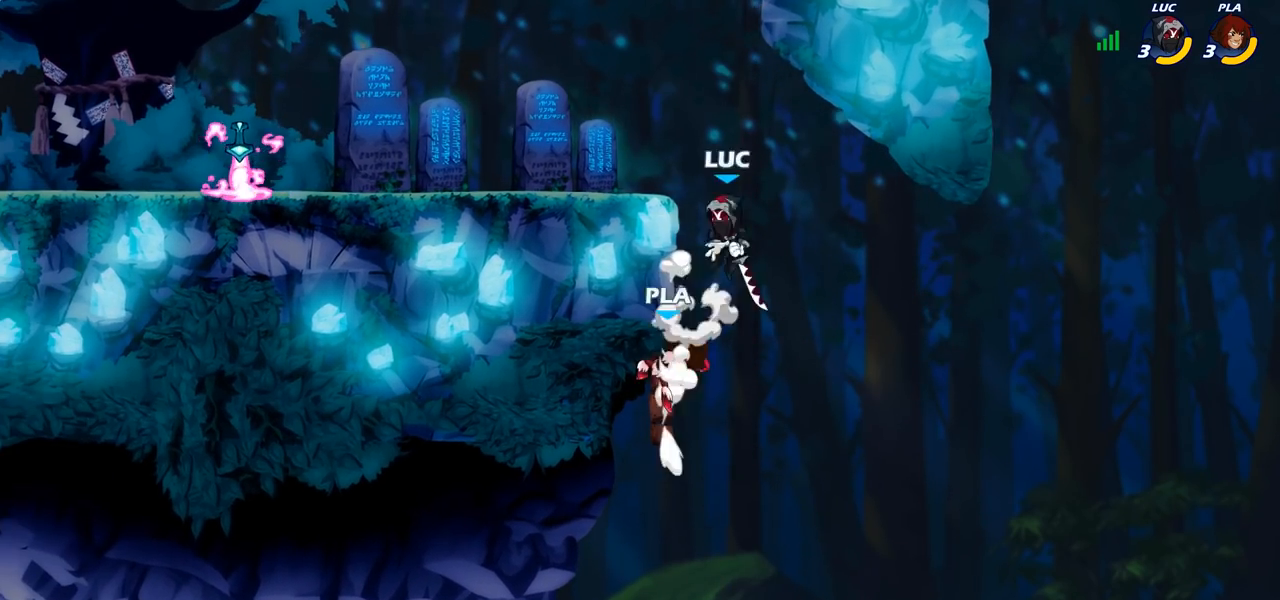
{"buttons": [], "left_stick": "down-left", "right_stick": "center", "events": [[17, "CROSS", "up"], [67, "left_stick", "down-left"], [100, "SQUARE", "down"], [183, "SQUARE", "up"]]}
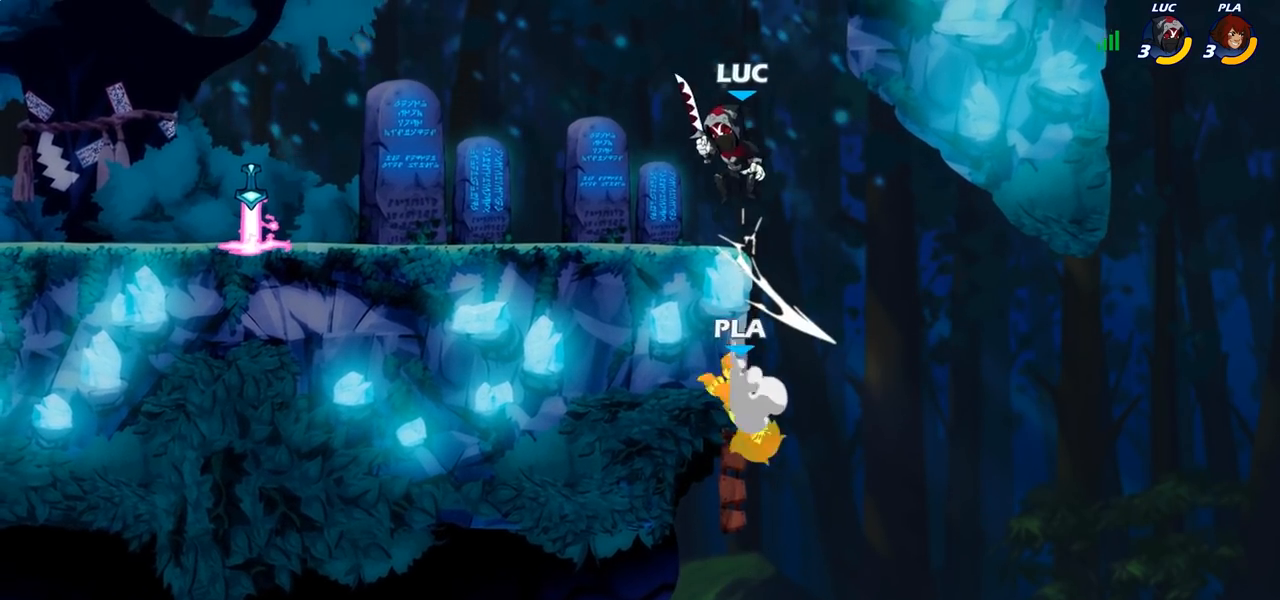
{"buttons": [], "left_stick": "center", "right_stick": "center", "events": [[33, "left_stick", "left"], [150, "left_stick", "right"], [333, "left_stick", "center"]]}
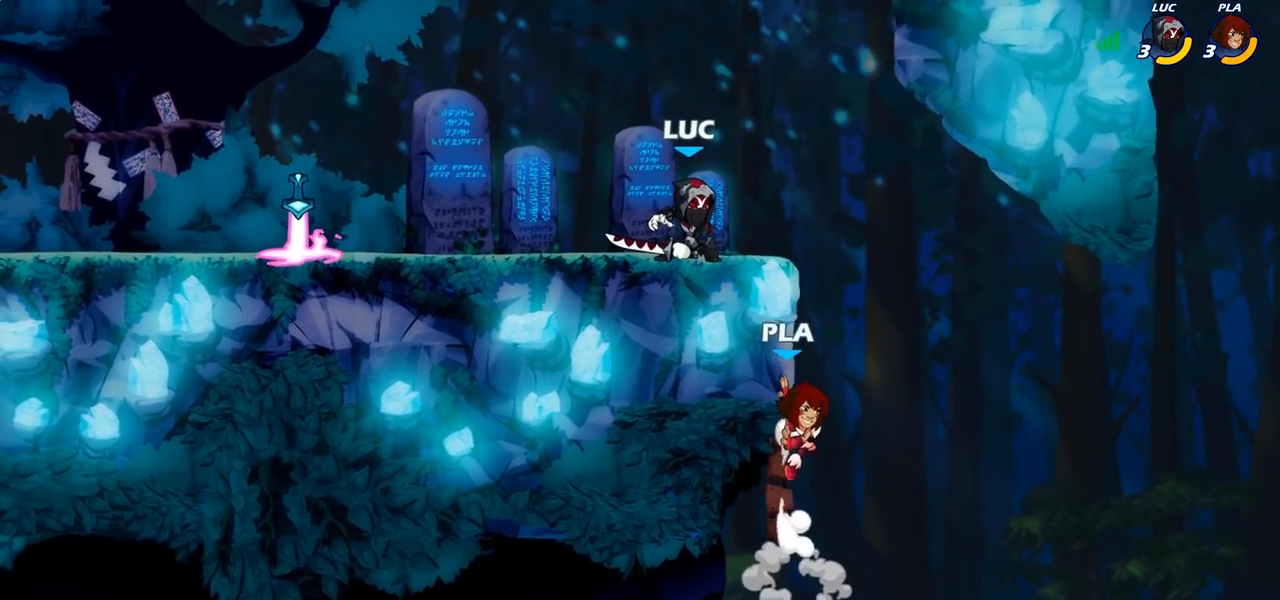
{"buttons": [], "left_stick": "down", "right_stick": "center", "events": [[50, "left_stick", "down-right"], [100, "left_stick", "down"]]}
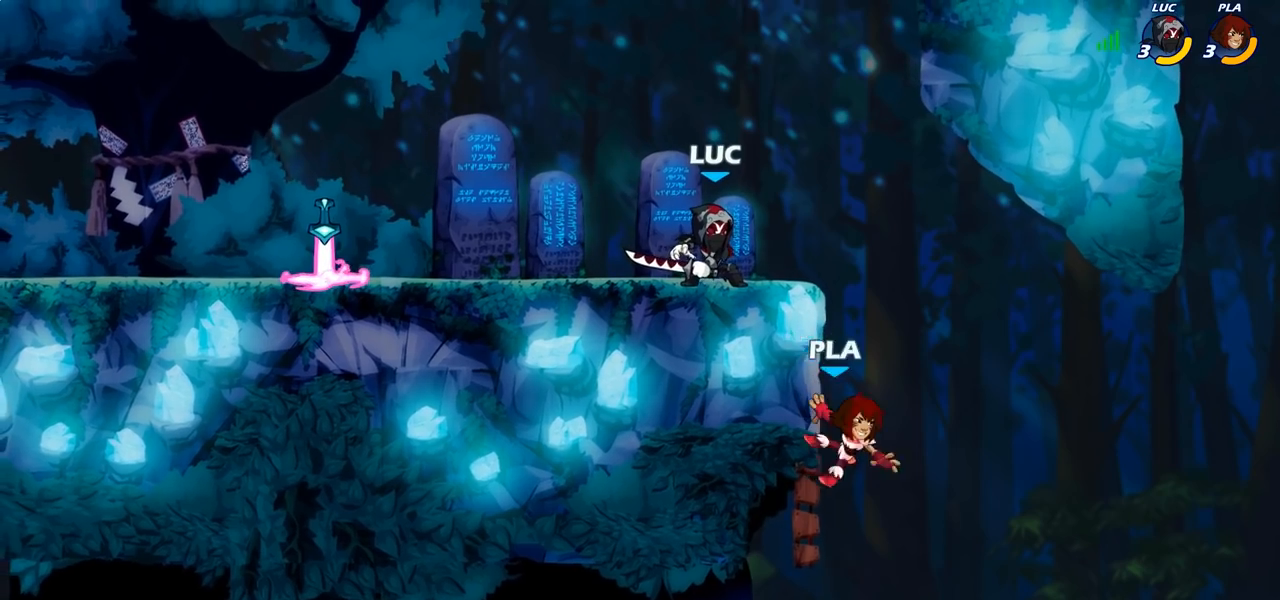
{"buttons": [], "left_stick": "left", "right_stick": "center", "events": [[200, "left_stick", "right"], [367, "left_stick", "down-left"], [500, "left_stick", "left"]]}
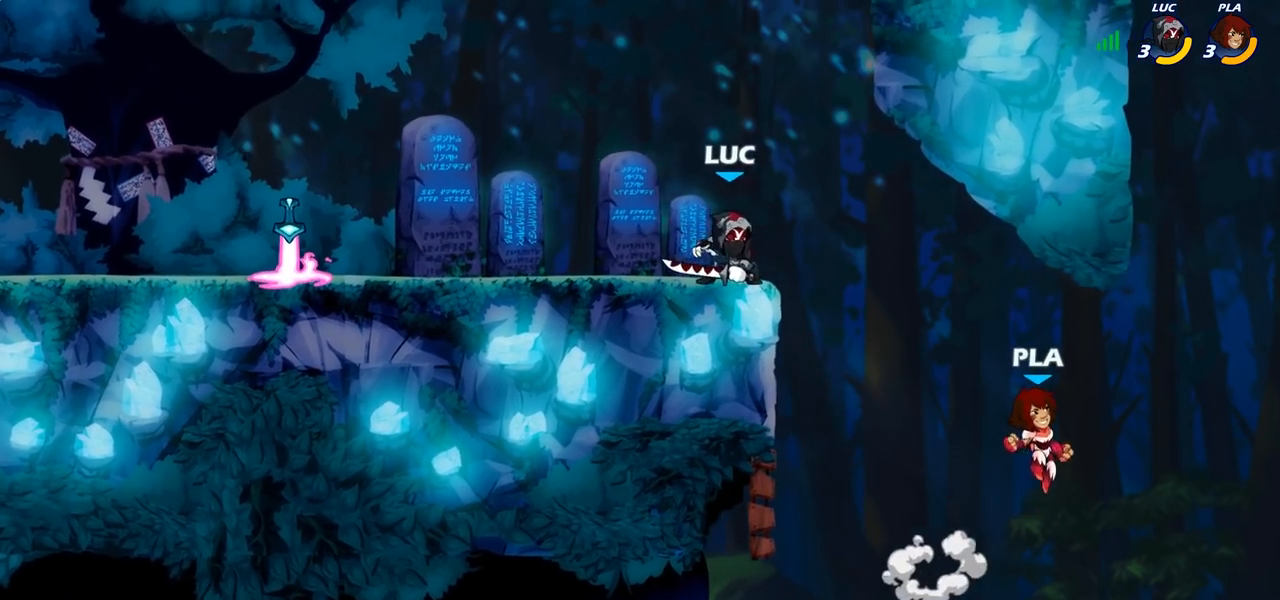
{"buttons": ["CROSS"], "left_stick": "up-right", "right_stick": "center", "events": [[117, "left_stick", "up-left"], [217, "left_stick", "up-right"], [367, "CROSS", "down"]]}
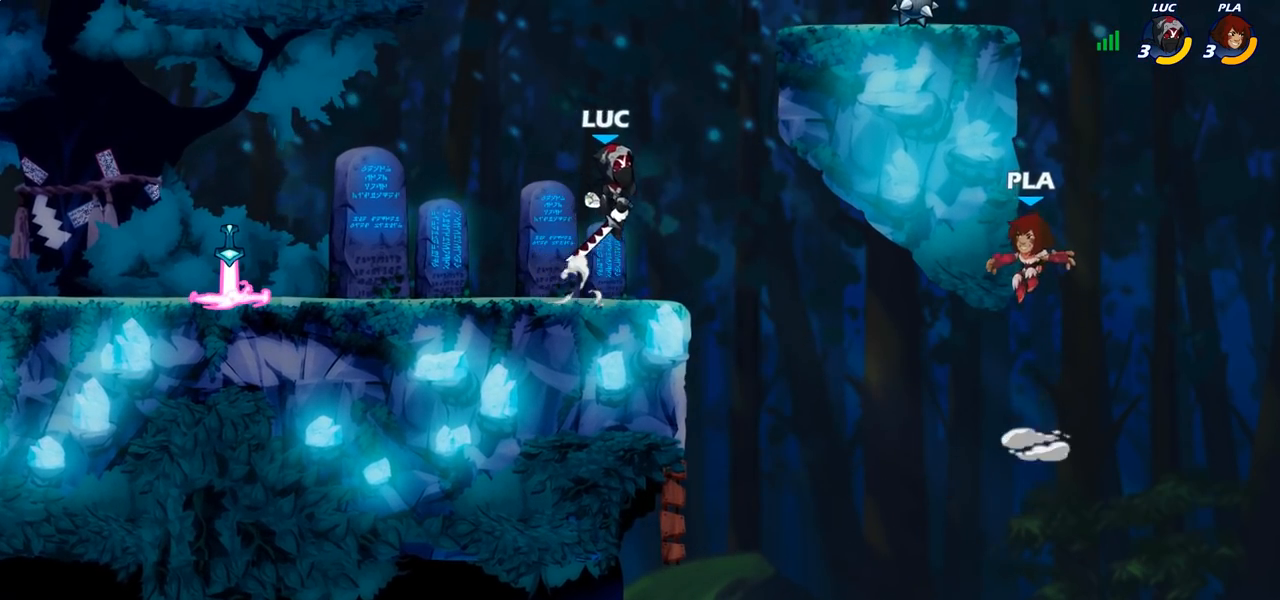
{"buttons": ["CIRCLE"], "left_stick": "right", "right_stick": "center", "events": [[33, "CROSS", "up"], [83, "CROSS", "down"], [250, "left_stick", "center"], [267, "CROSS", "up"], [383, "left_stick", "right"], [400, "R2", "down"], [433, "CIRCLE", "down"], [500, "R2", "up"]]}
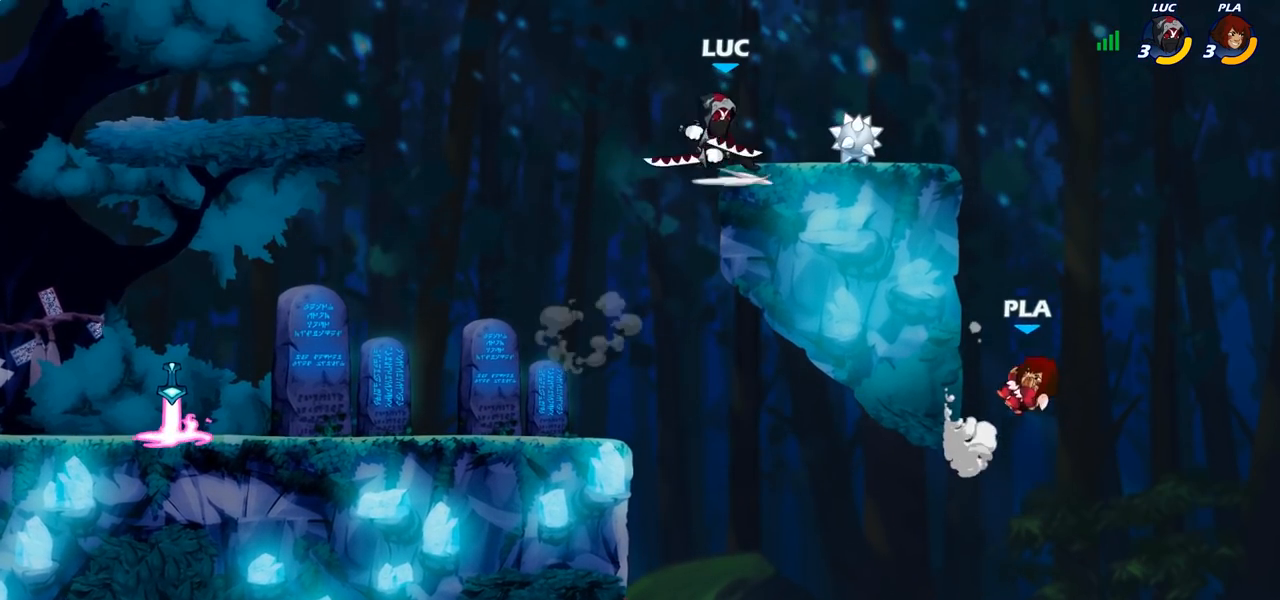
{"buttons": [], "left_stick": "center", "right_stick": "center", "events": [[17, "CIRCLE", "up"], [67, "left_stick", "center"]]}
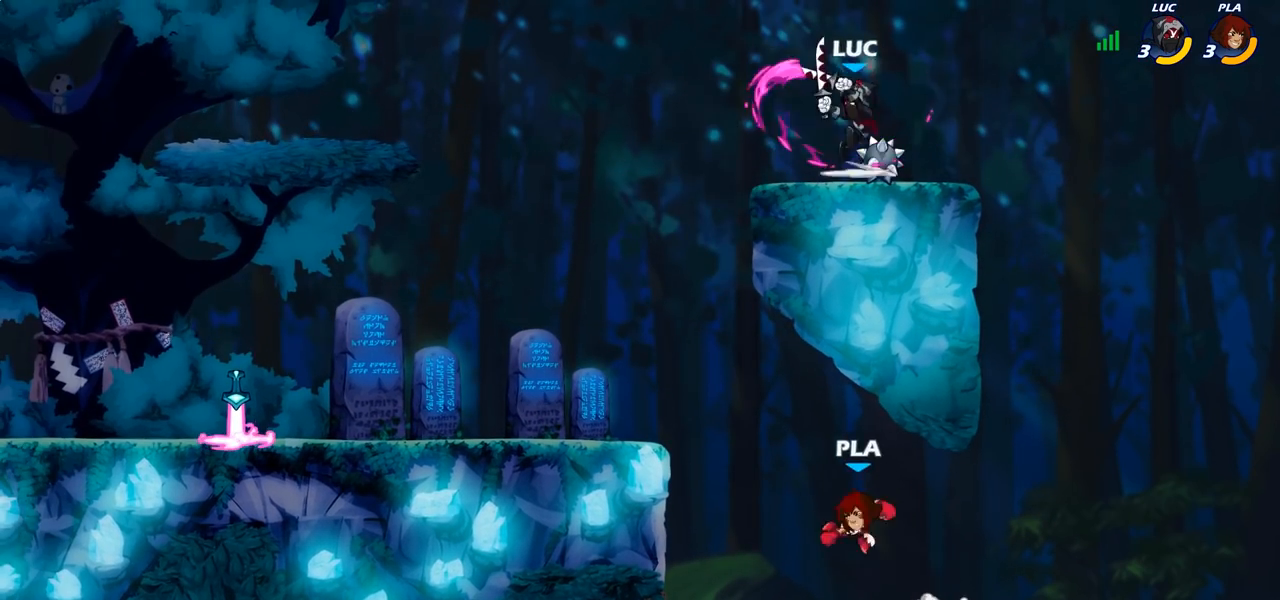
{"buttons": [], "left_stick": "left", "right_stick": "center", "events": [[467, "left_stick", "left"]]}
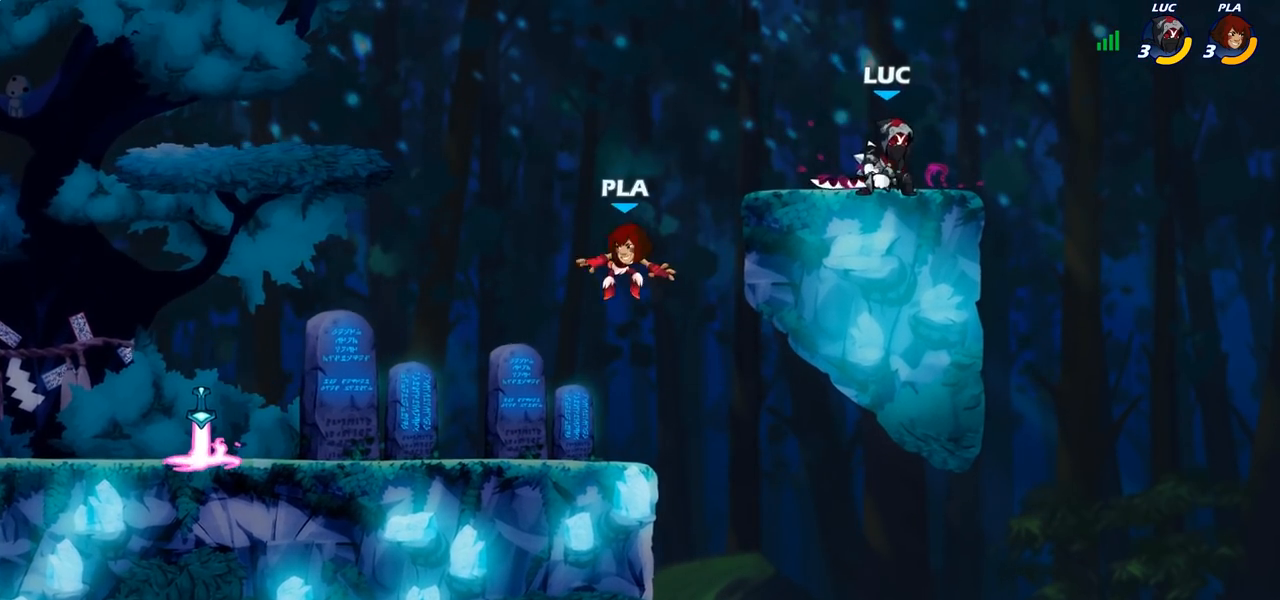
{"buttons": [], "left_stick": "down-left", "right_stick": "center", "events": [[67, "CROSS", "down"], [183, "CROSS", "up"], [267, "left_stick", "down-left"]]}
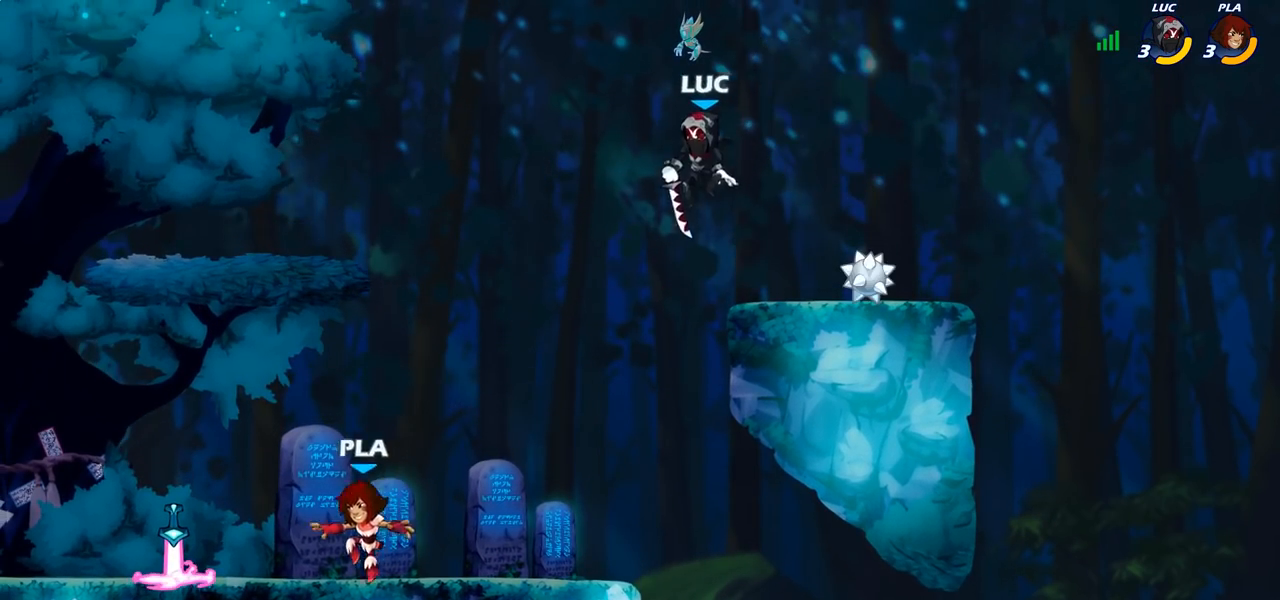
{"buttons": [], "left_stick": "up-left", "right_stick": "center", "events": [[183, "left_stick", "center"], [433, "left_stick", "up-left"]]}
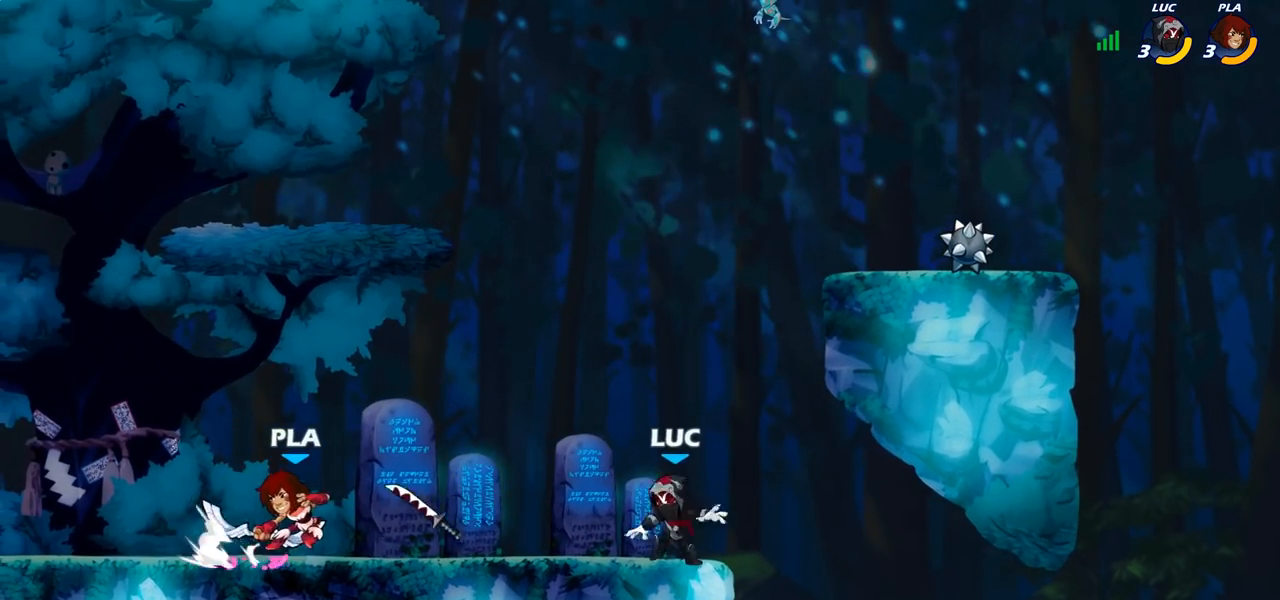
{"buttons": ["CROSS"], "left_stick": "up-right", "right_stick": "center", "events": [[67, "R2", "down"], [217, "R2", "up"], [333, "CROSS", "down"], [383, "left_stick", "up-right"]]}
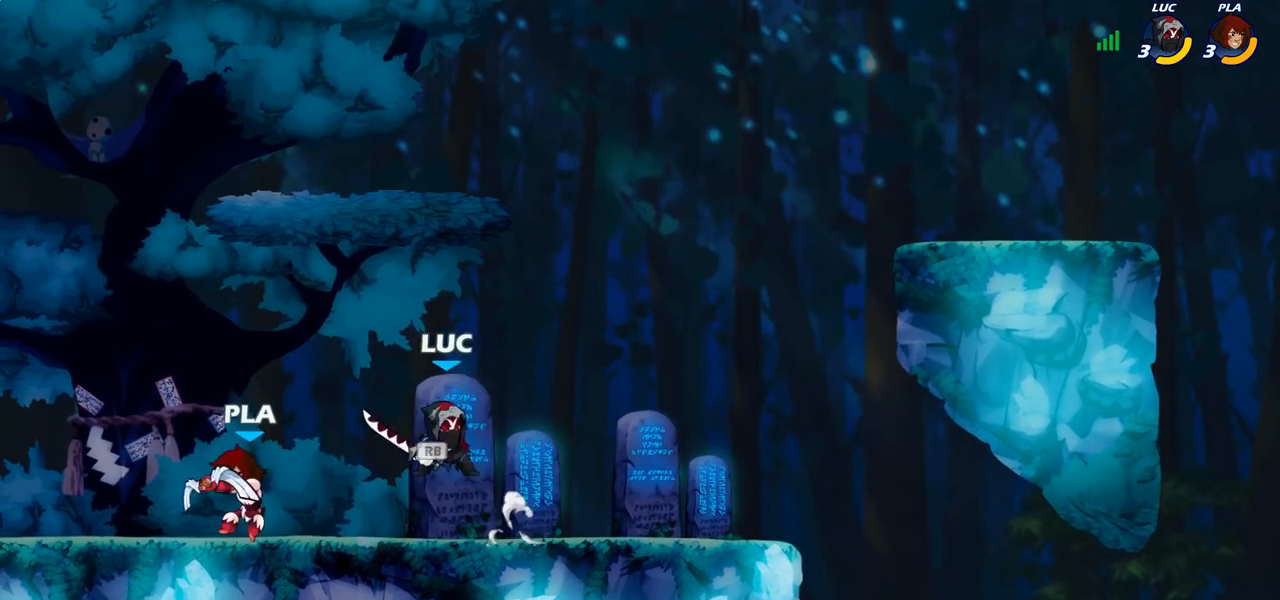
{"buttons": [], "left_stick": "down-right", "right_stick": "center", "events": [[33, "CROSS", "up"], [150, "left_stick", "center"], [200, "left_stick", "down-left"], [400, "SQUARE", "down"], [433, "left_stick", "down-right"], [483, "SQUARE", "up"]]}
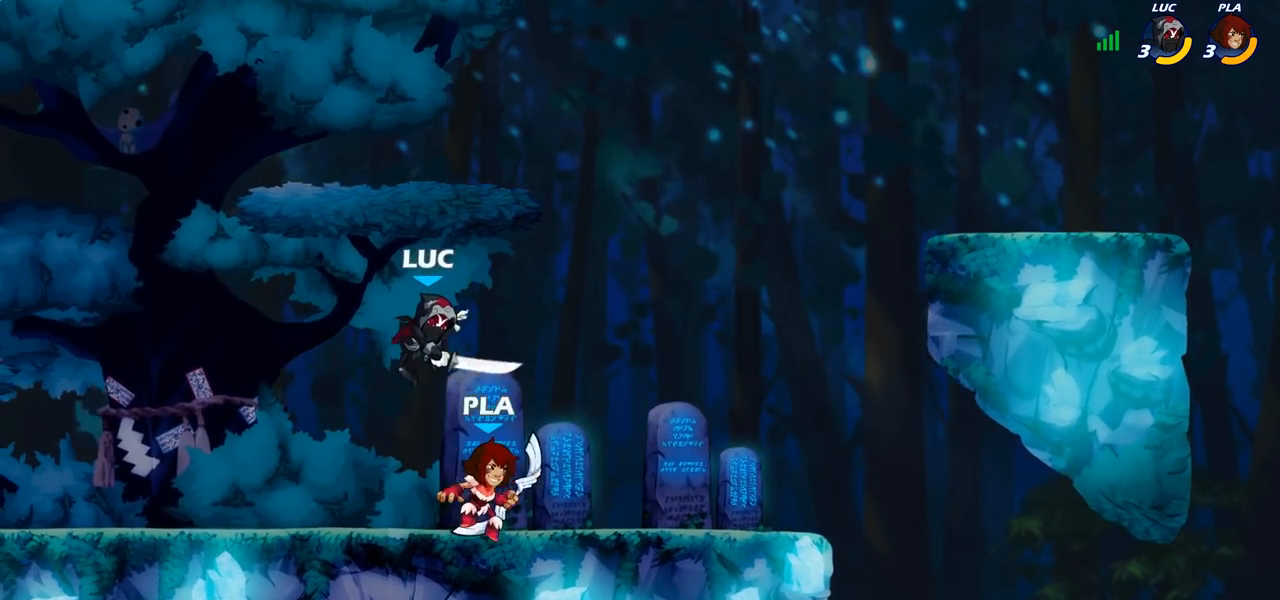
{"buttons": [], "left_stick": "right", "right_stick": "center", "events": [[33, "left_stick", "right"]]}
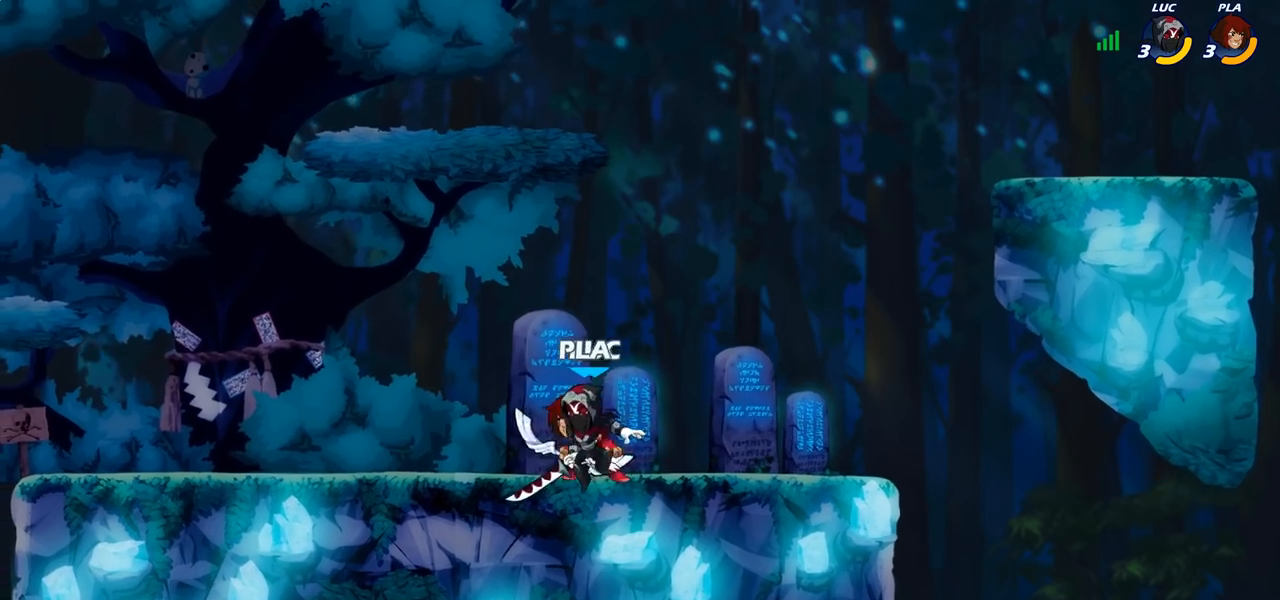
{"buttons": ["SQUARE"], "left_stick": "down-left", "right_stick": "center", "events": [[200, "left_stick", "left"], [333, "left_stick", "down-left"], [467, "R2", "down"], [500, "R2", "up"], [500, "SQUARE", "down"]]}
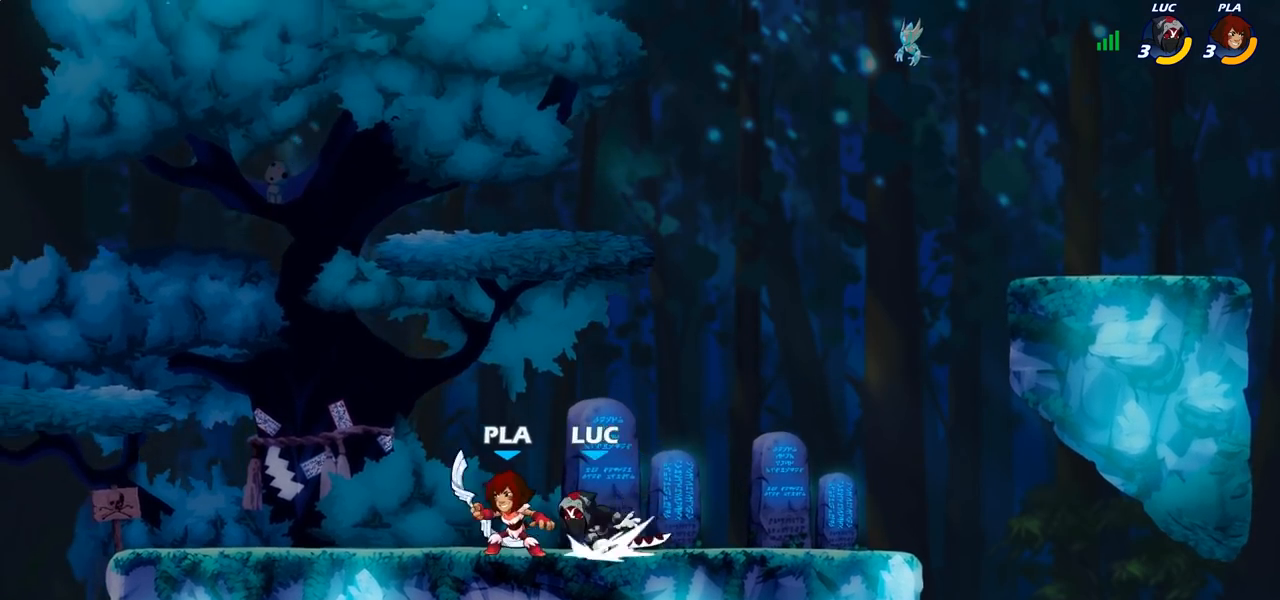
{"buttons": [], "left_stick": "left", "right_stick": "center", "events": [[83, "SQUARE", "up"], [117, "left_stick", "center"], [500, "left_stick", "left"]]}
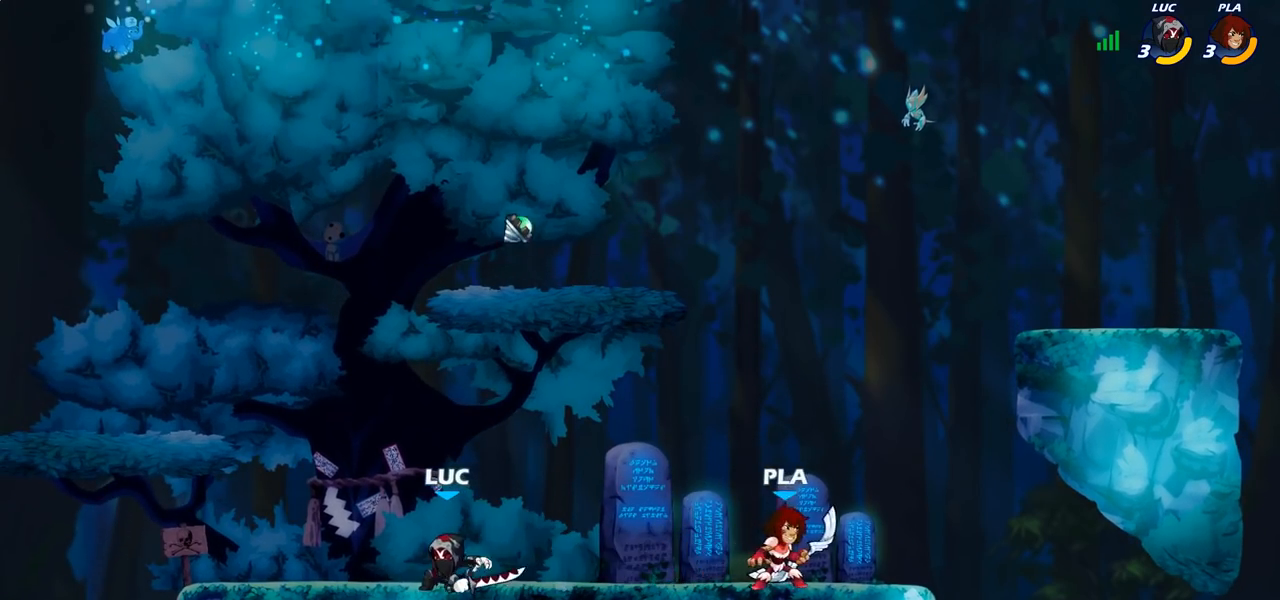
{"buttons": [], "left_stick": "left", "right_stick": "center", "events": [[67, "CROSS", "down"], [133, "left_stick", "up-right"], [250, "CROSS", "up"], [350, "left_stick", "down-left"], [433, "left_stick", "left"]]}